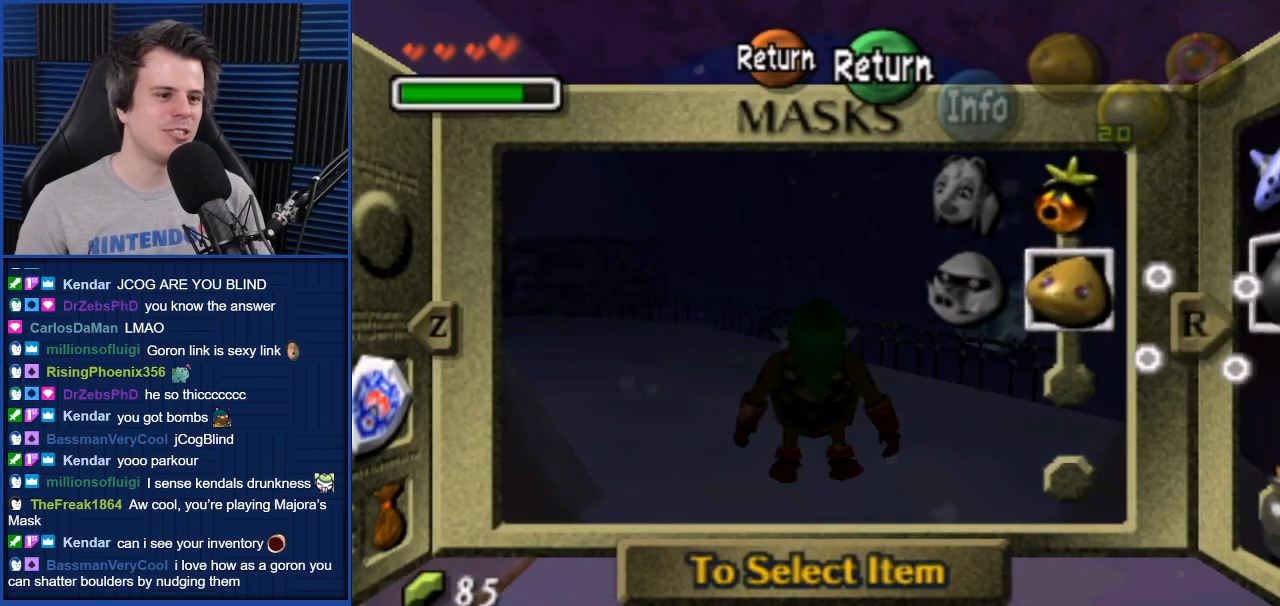
Gameplay with a controller (Nintendo layout); each line is a JSON object with the inputs held at the frame after it. "events" lists button and stick changes between this image and that frame as [ms after this image, input, new state], when the widget could be followed in between. Not read: L3 R3.
{"buttons": [], "left_stick": "left", "right_stick": "center", "events": [[200, "left_stick", "left"], [334, "left_stick", "center"], [500, "left_stick", "left"]]}
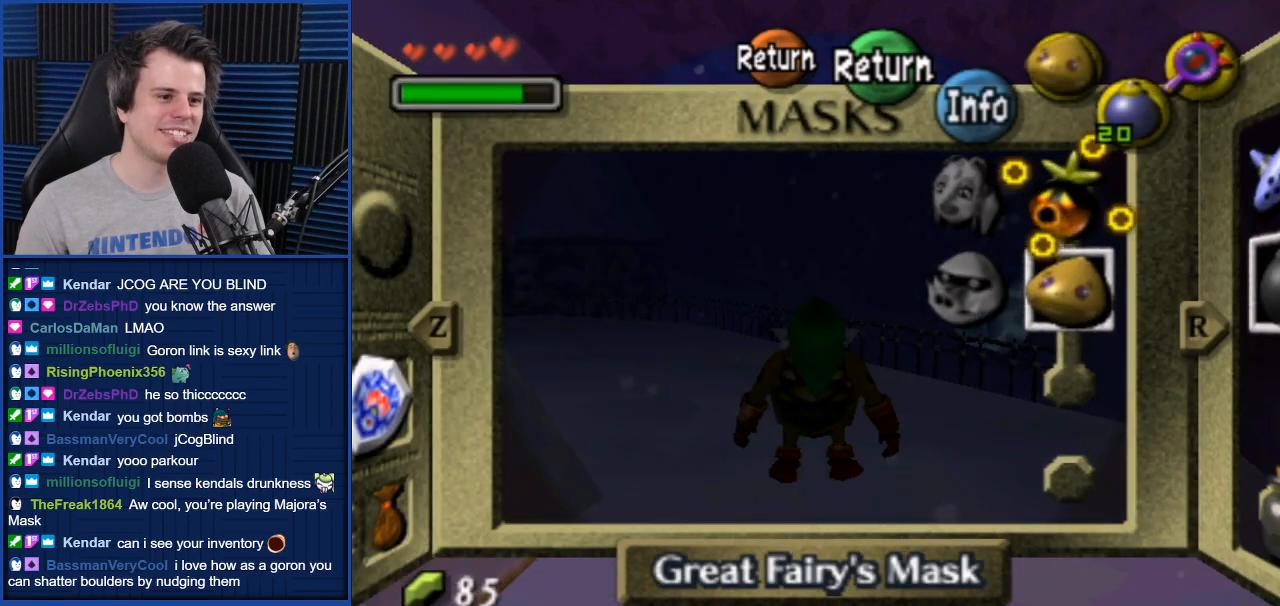
{"buttons": [], "left_stick": "center", "right_stick": "center", "events": [[134, "left_stick", "center"]]}
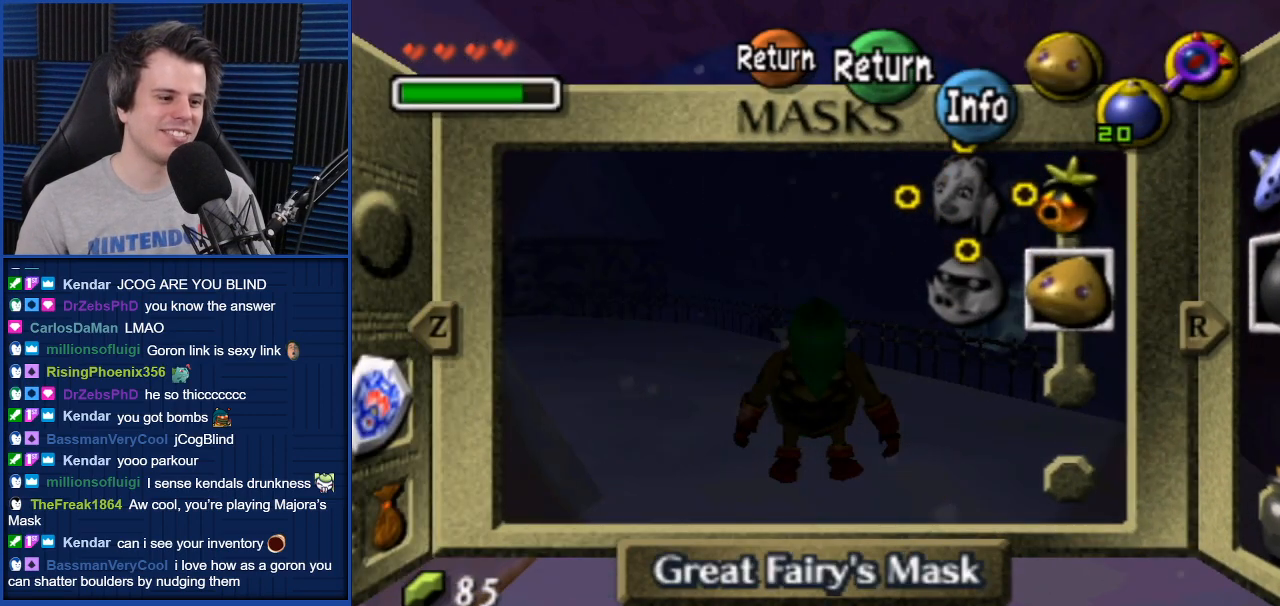
{"buttons": [], "left_stick": "down", "right_stick": "center", "events": [[467, "left_stick", "down"]]}
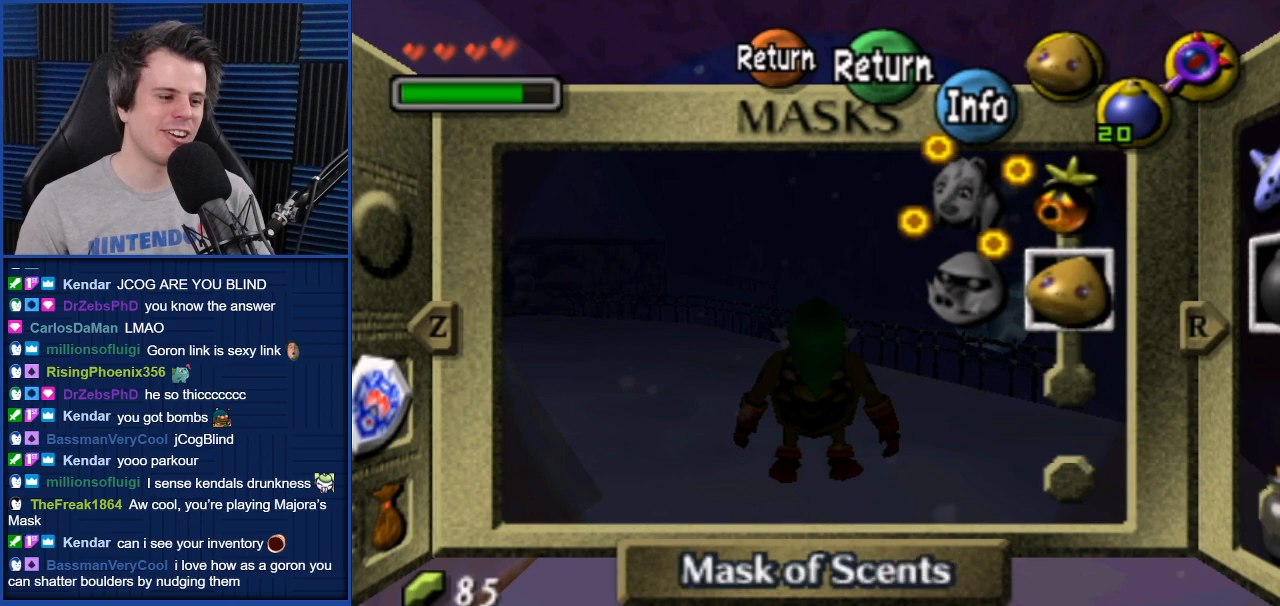
{"buttons": [], "left_stick": "center", "right_stick": "center", "events": [[100, "left_stick", "center"]]}
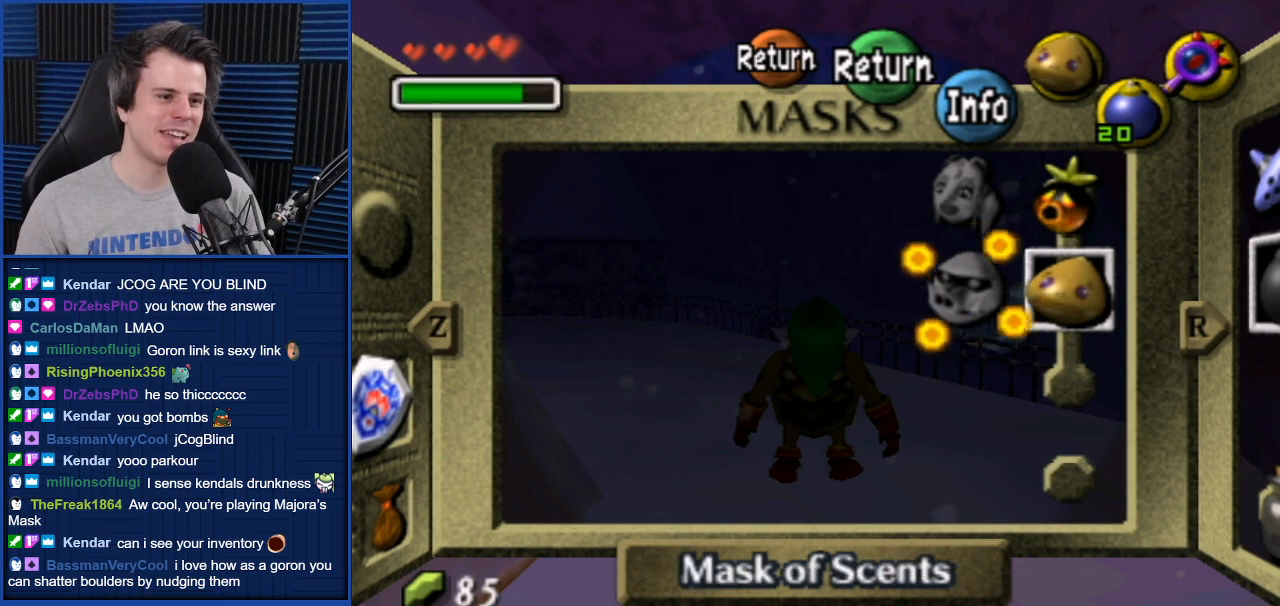
{"buttons": [], "left_stick": "center", "right_stick": "center", "events": [[167, "left_stick", "right"], [467, "left_stick", "center"]]}
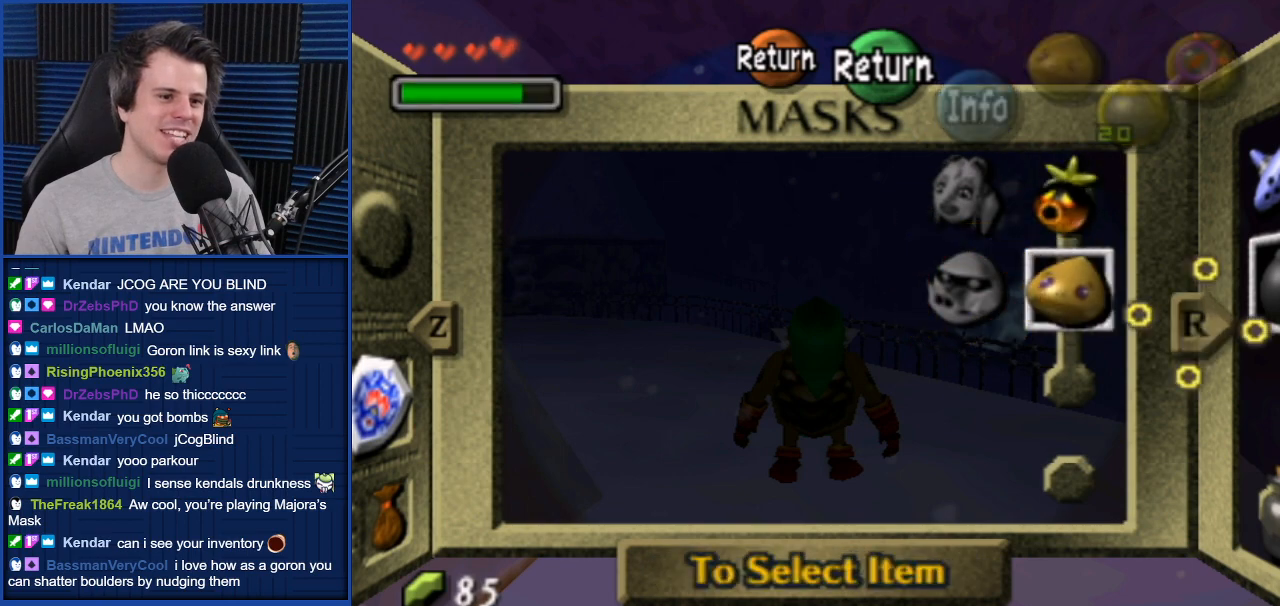
{"buttons": [], "left_stick": "center", "right_stick": "center", "events": [[34, "left_stick", "right"], [100, "left_stick", "center"]]}
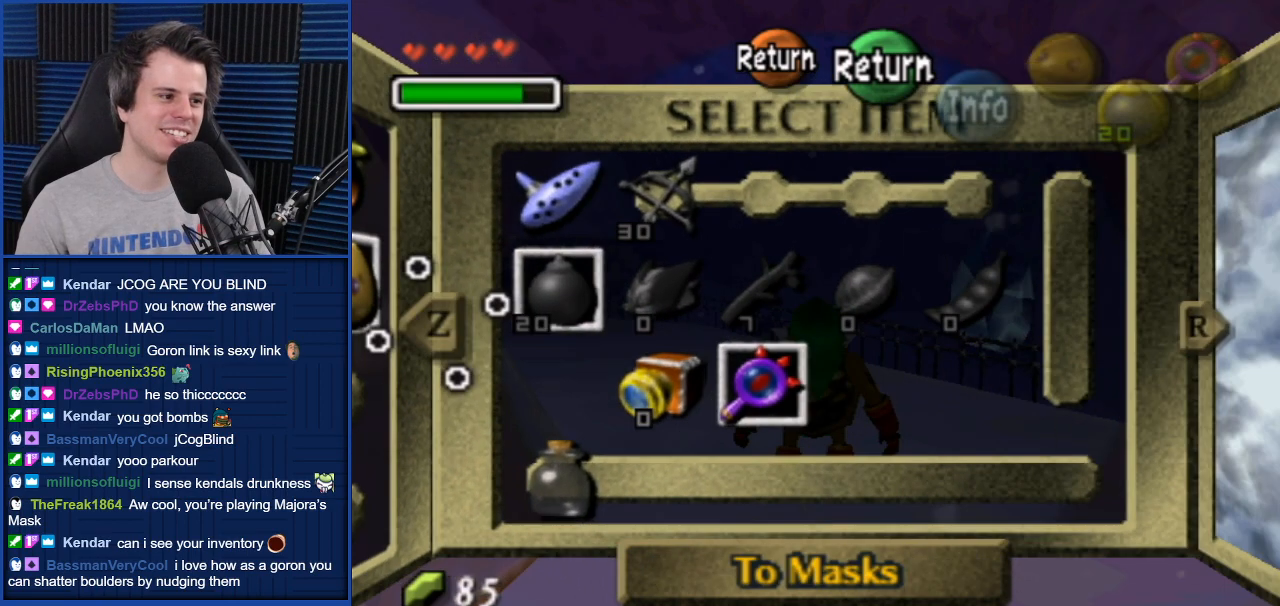
{"buttons": [], "left_stick": "center", "right_stick": "center", "events": [[300, "left_stick", "right"], [400, "left_stick", "center"]]}
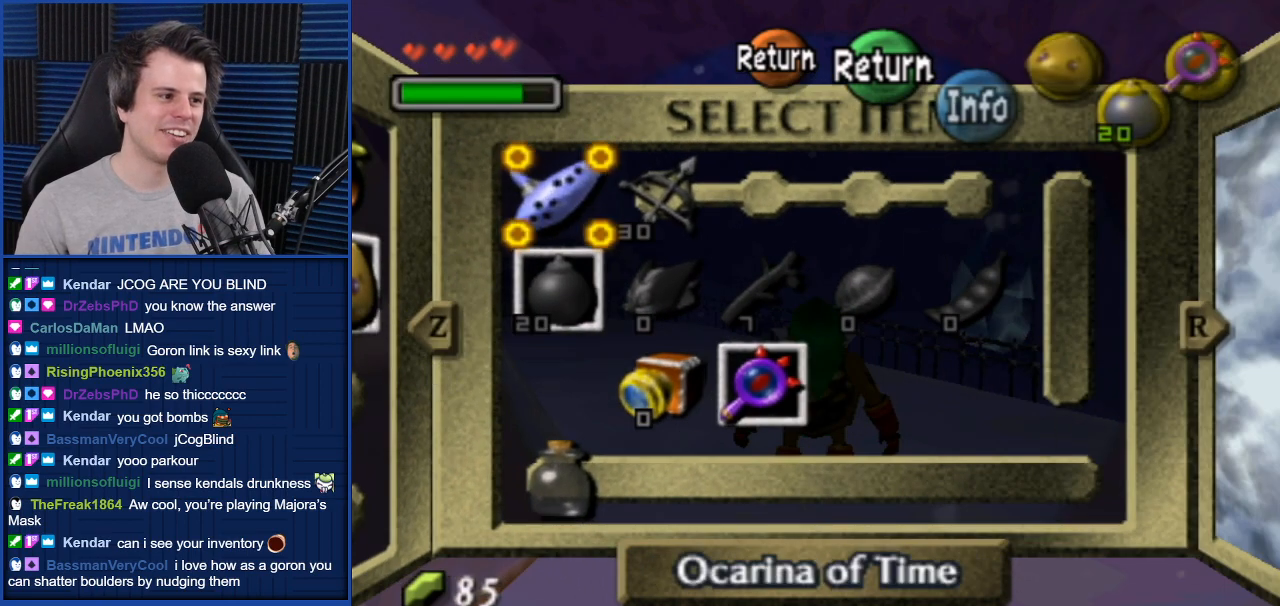
{"buttons": [], "left_stick": "center", "right_stick": "center", "events": []}
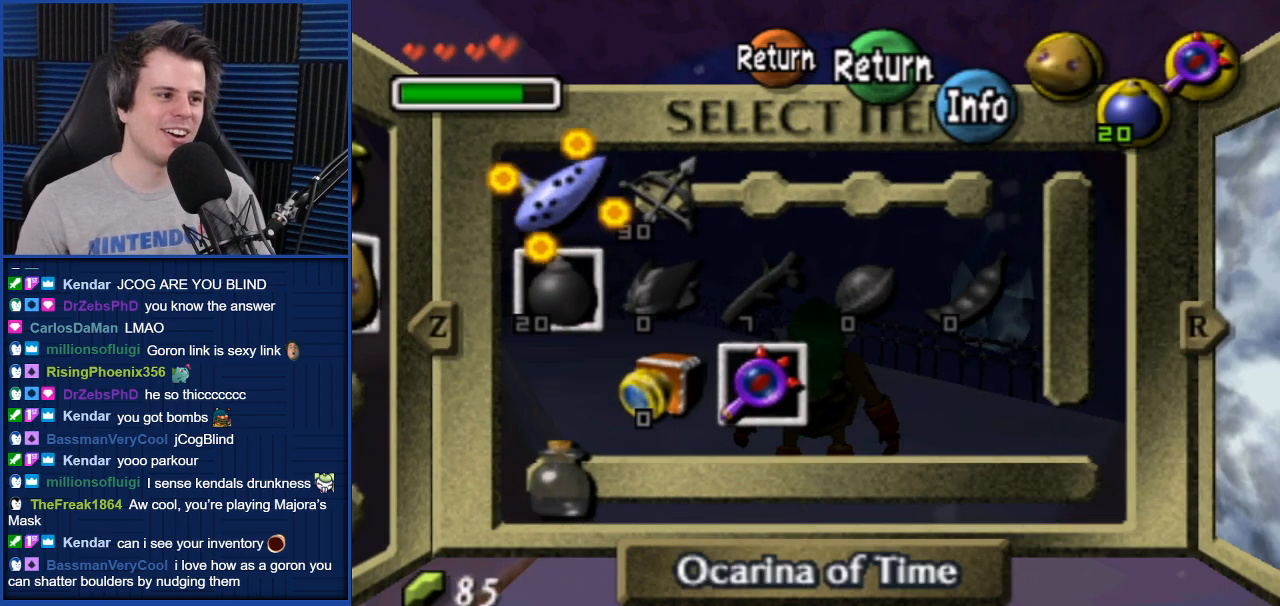
{"buttons": [], "left_stick": "center", "right_stick": "center", "events": [[334, "left_stick", "right"], [500, "left_stick", "center"]]}
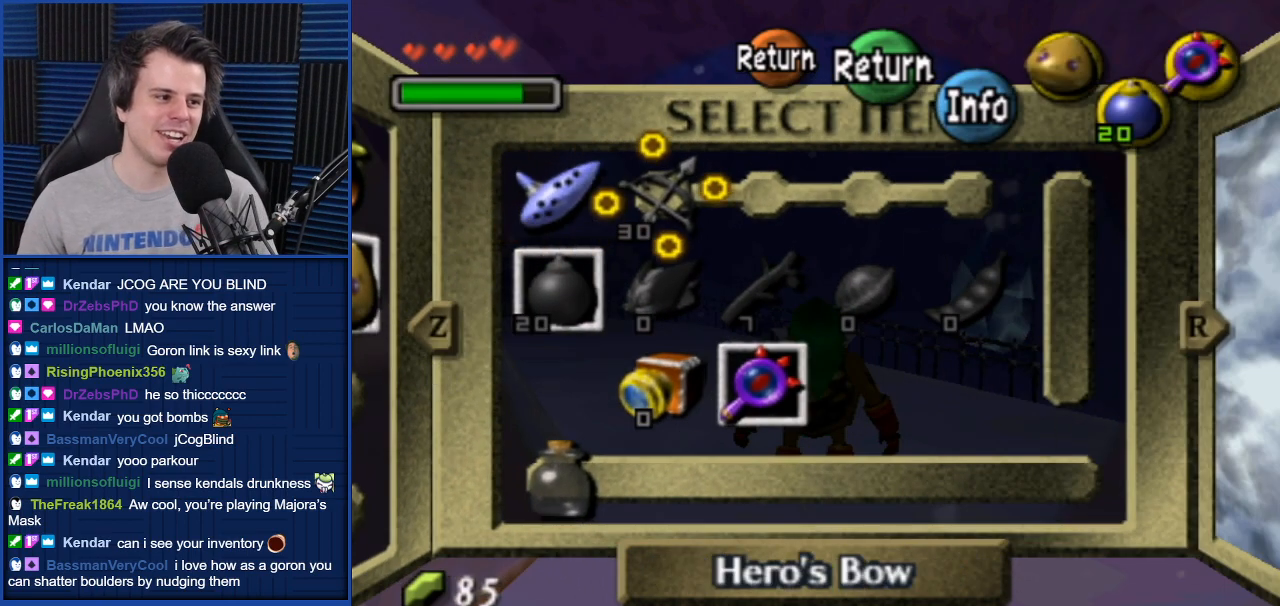
{"buttons": [], "left_stick": "center", "right_stick": "center", "events": []}
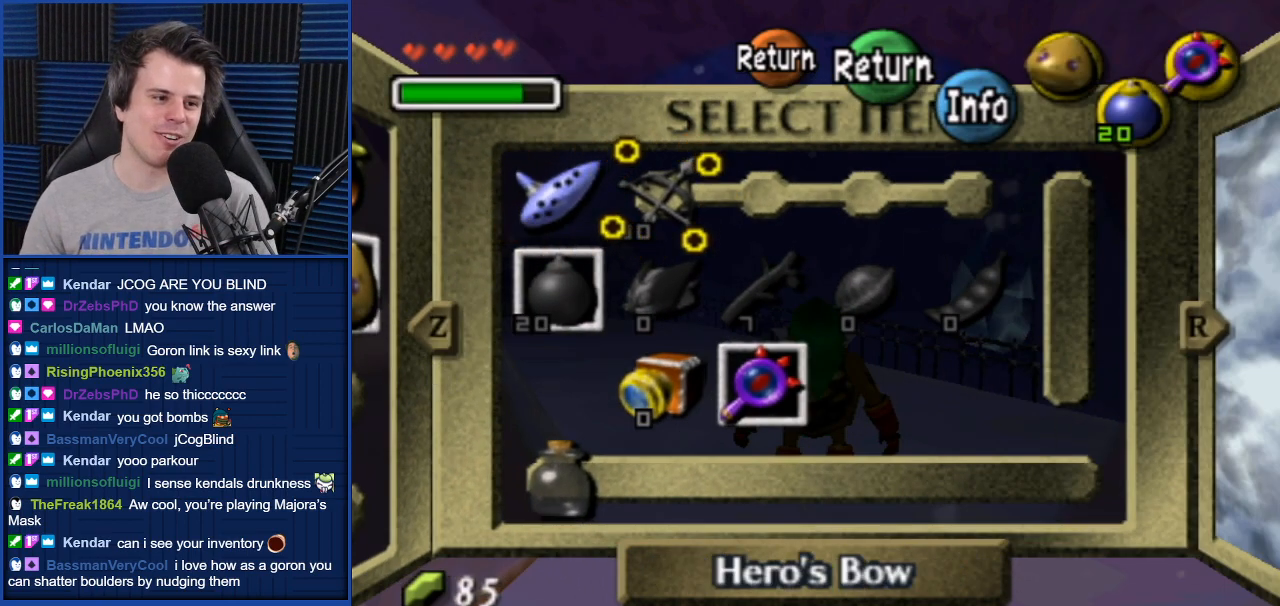
{"buttons": [], "left_stick": "center", "right_stick": "center", "events": []}
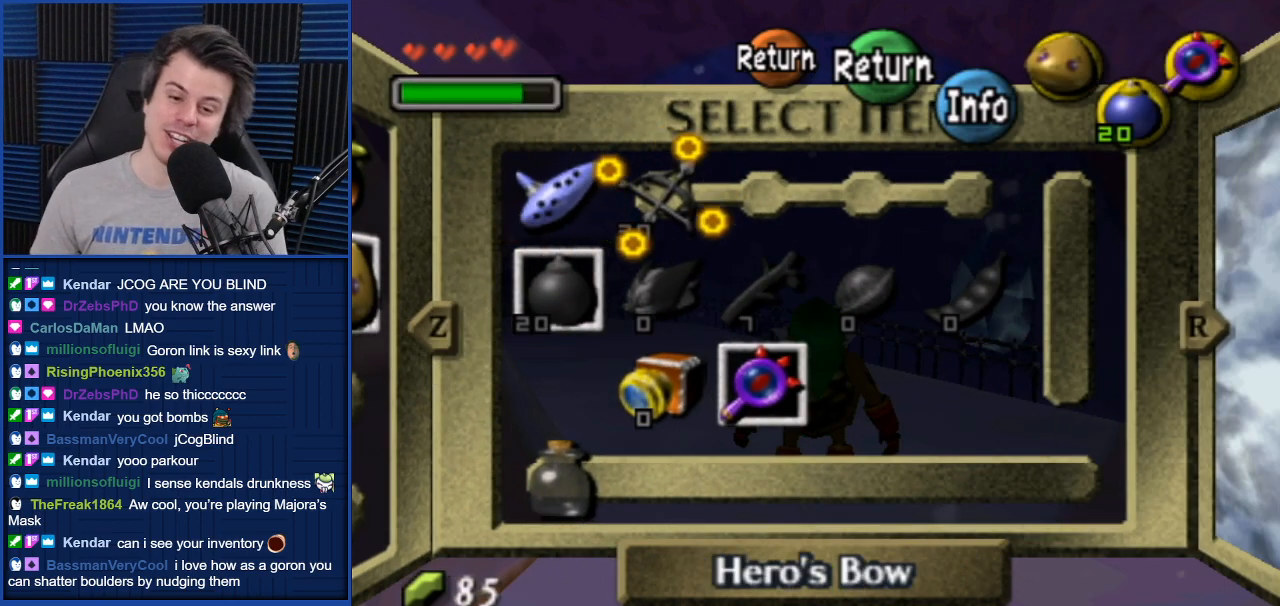
{"buttons": [], "left_stick": "center", "right_stick": "center", "events": []}
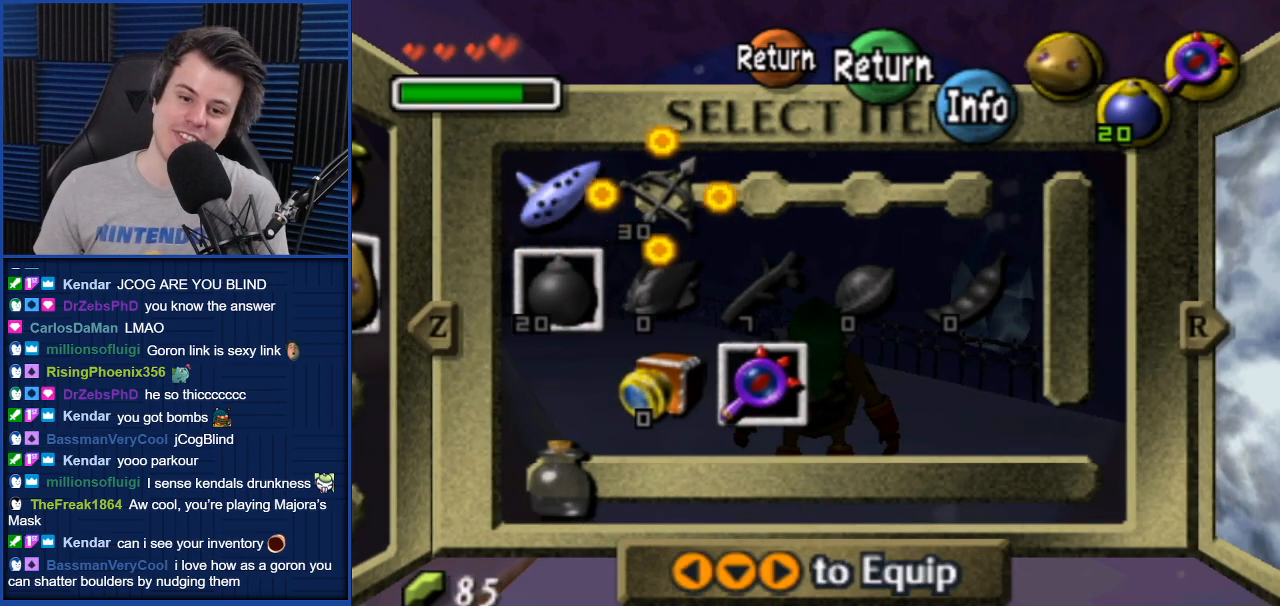
{"buttons": [], "left_stick": "center", "right_stick": "center", "events": []}
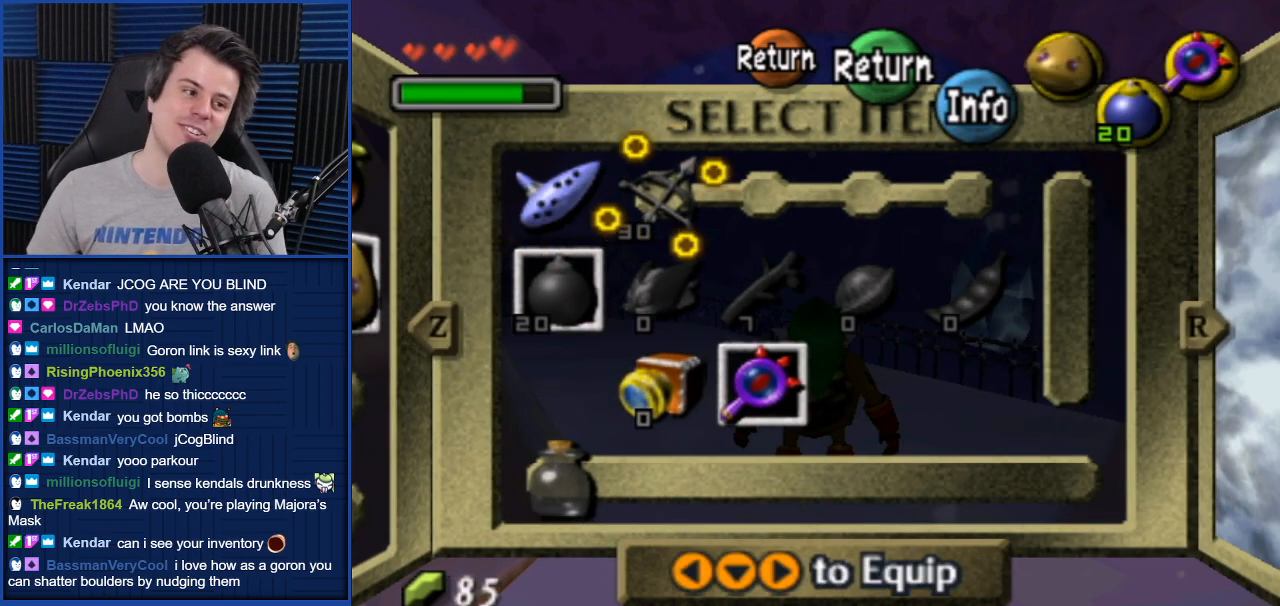
{"buttons": [], "left_stick": "center", "right_stick": "center", "events": []}
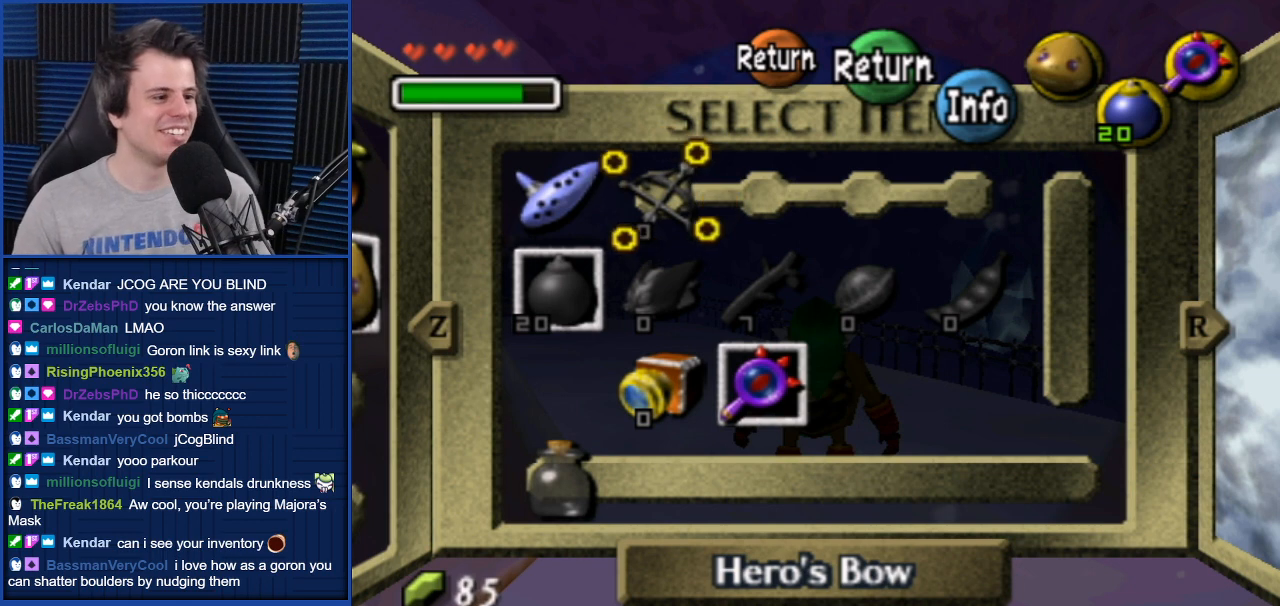
{"buttons": [], "left_stick": "center", "right_stick": "center", "events": [[33, "left_stick", "left"], [200, "left_stick", "center"], [334, "left_stick", "down"], [434, "left_stick", "center"]]}
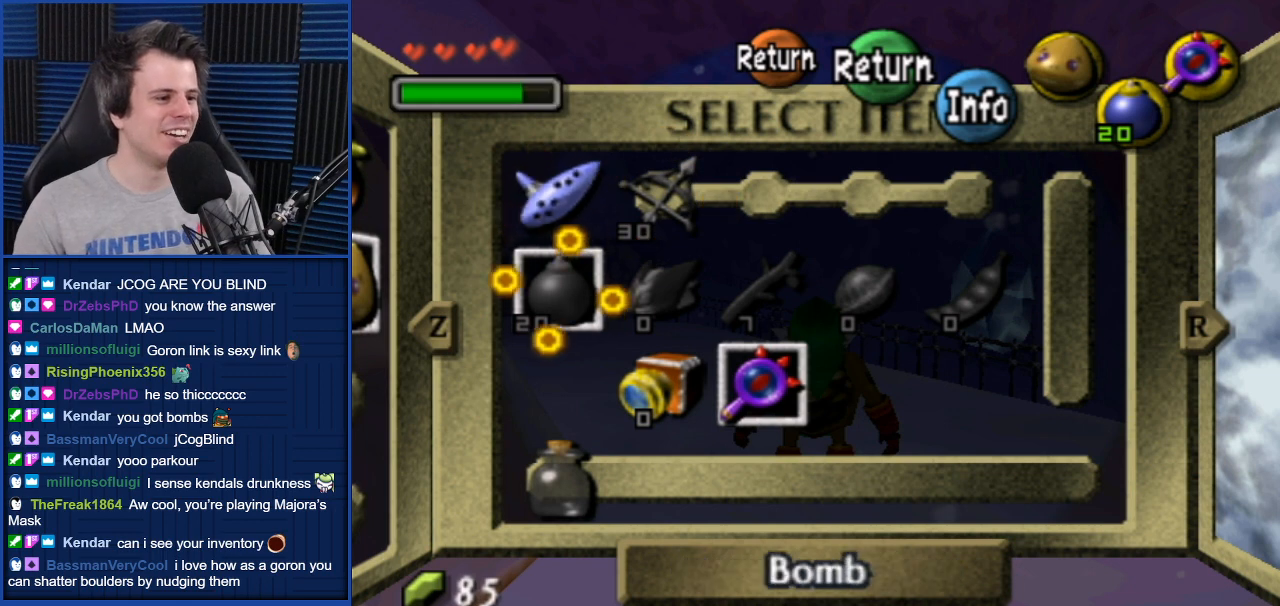
{"buttons": [], "left_stick": "center", "right_stick": "center", "events": []}
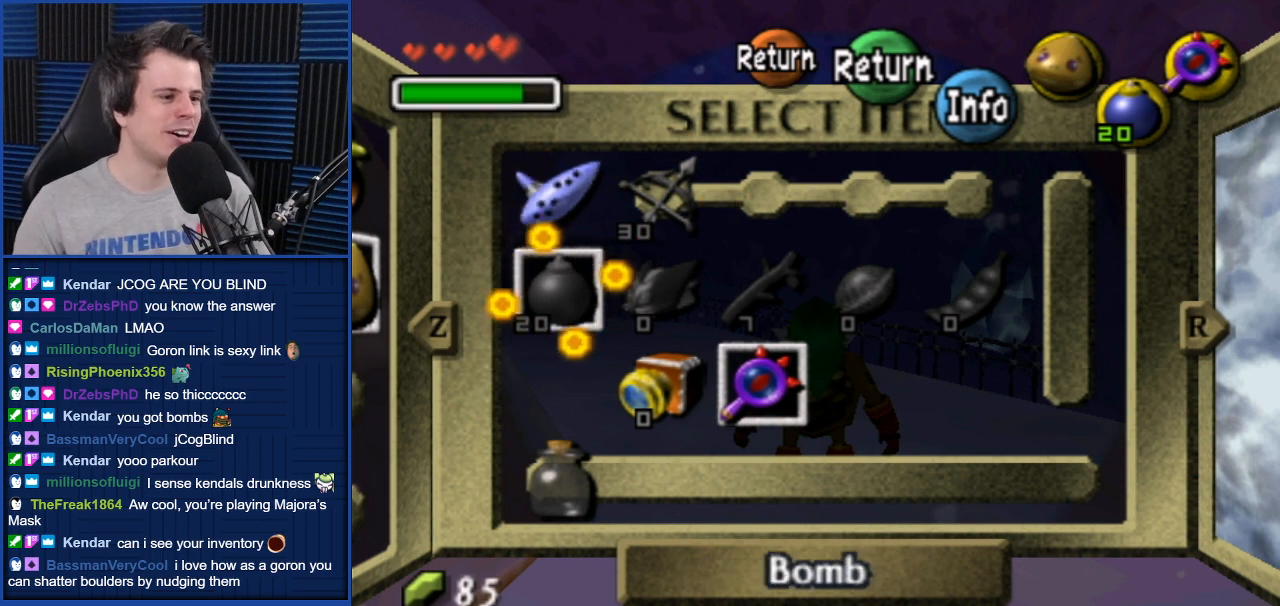
{"buttons": [], "left_stick": "center", "right_stick": "center", "events": [[133, "left_stick", "right"], [200, "left_stick", "center"]]}
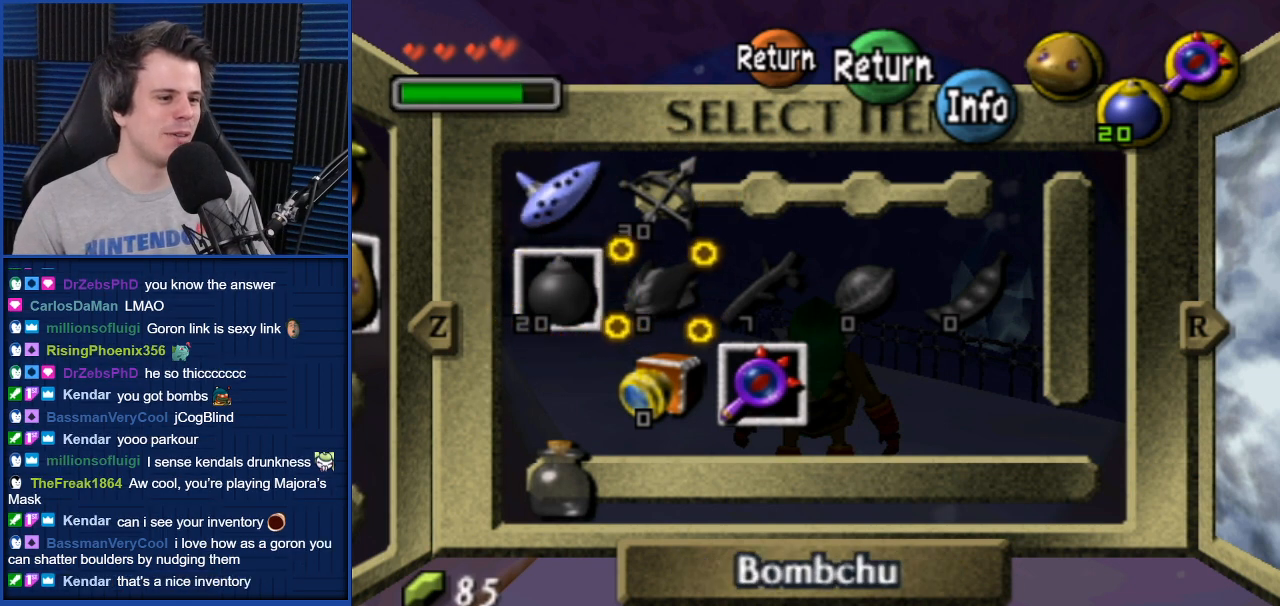
{"buttons": [], "left_stick": "center", "right_stick": "center", "events": [[201, "left_stick", "right"], [334, "left_stick", "center"]]}
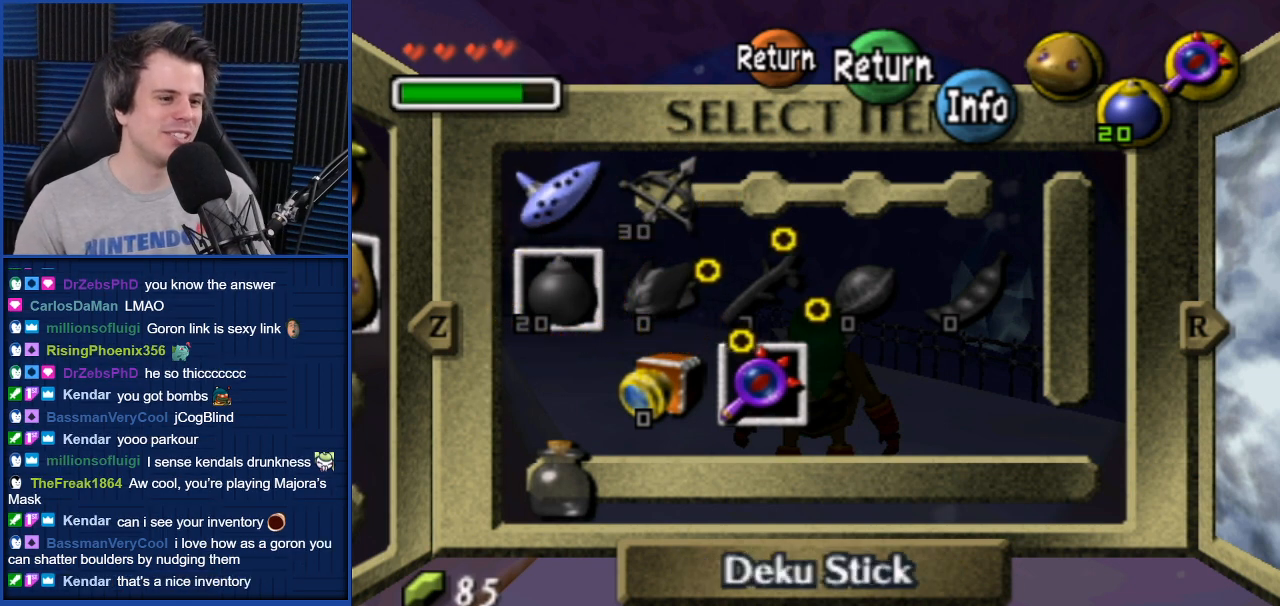
{"buttons": [], "left_stick": "center", "right_stick": "center", "events": [[267, "left_stick", "right"], [400, "left_stick", "center"]]}
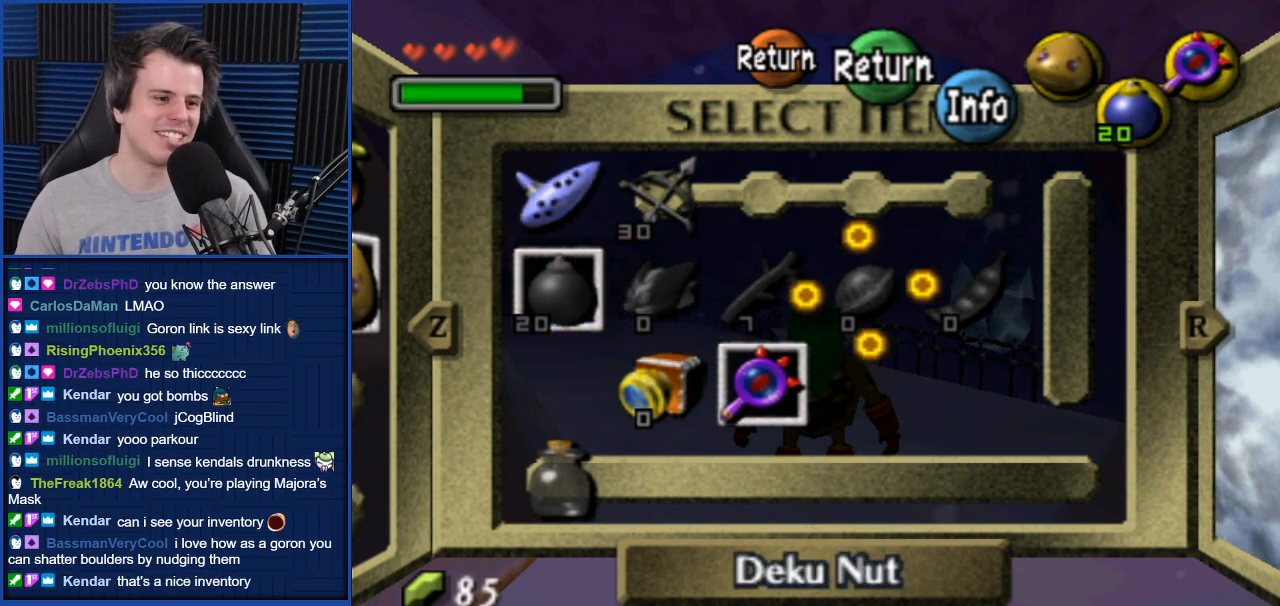
{"buttons": [], "left_stick": "center", "right_stick": "center", "events": []}
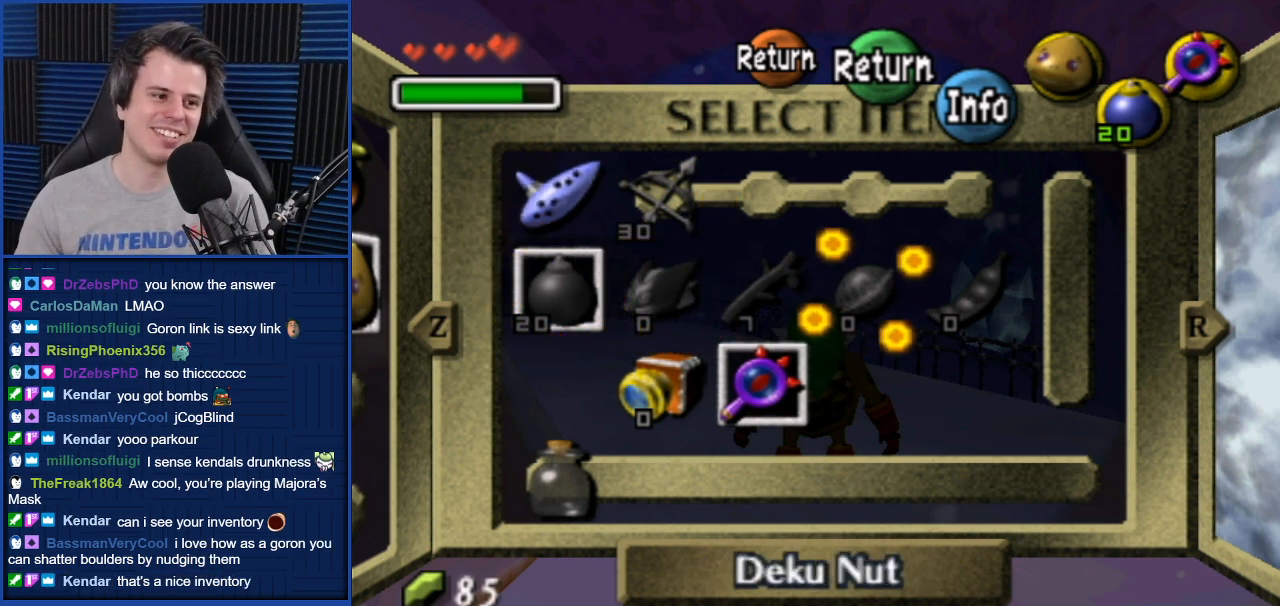
{"buttons": [], "left_stick": "center", "right_stick": "center", "events": []}
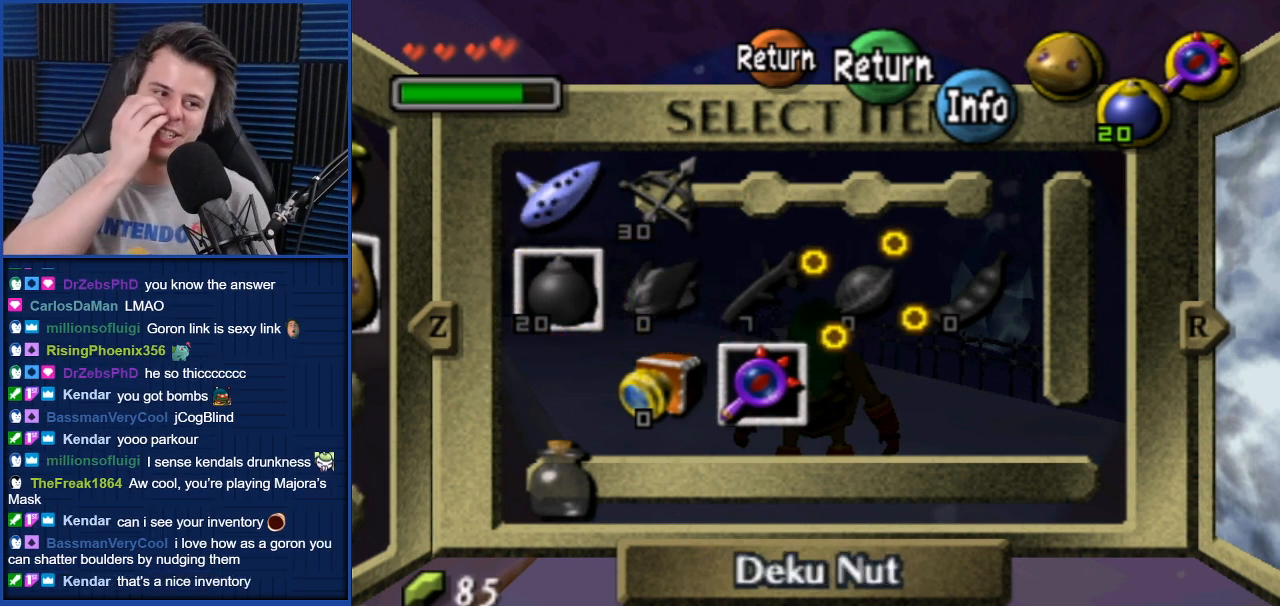
{"buttons": [], "left_stick": "center", "right_stick": "center", "events": []}
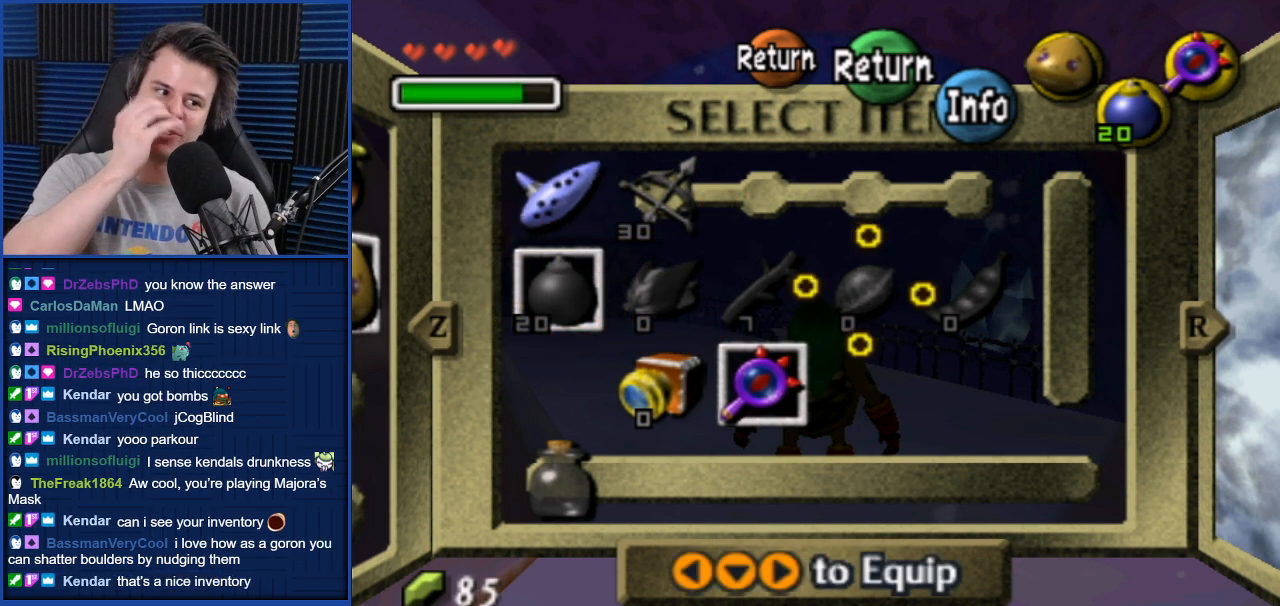
{"buttons": [], "left_stick": "center", "right_stick": "center", "events": []}
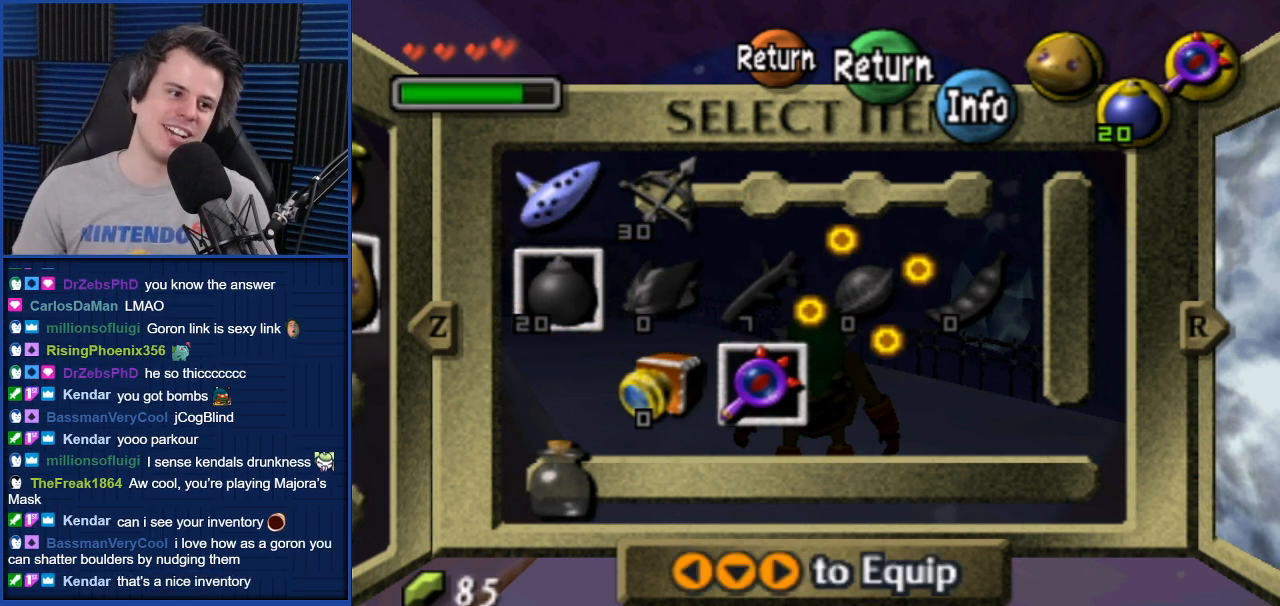
{"buttons": [], "left_stick": "center", "right_stick": "center", "events": [[334, "left_stick", "right"], [501, "left_stick", "center"]]}
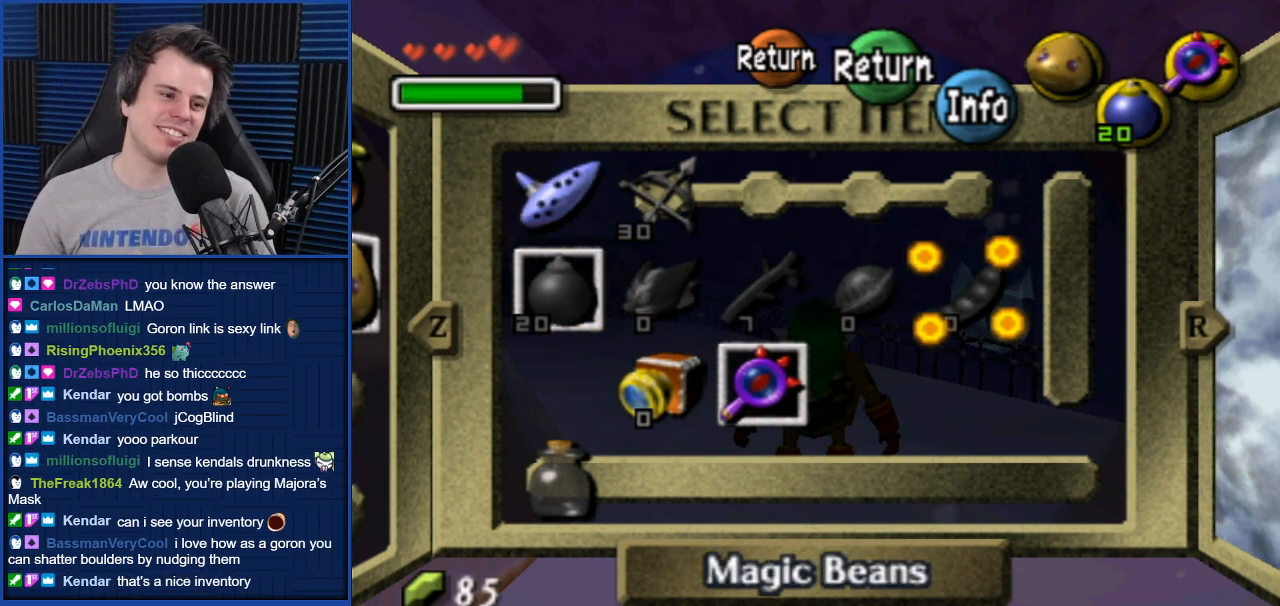
{"buttons": [], "left_stick": "center", "right_stick": "center", "events": []}
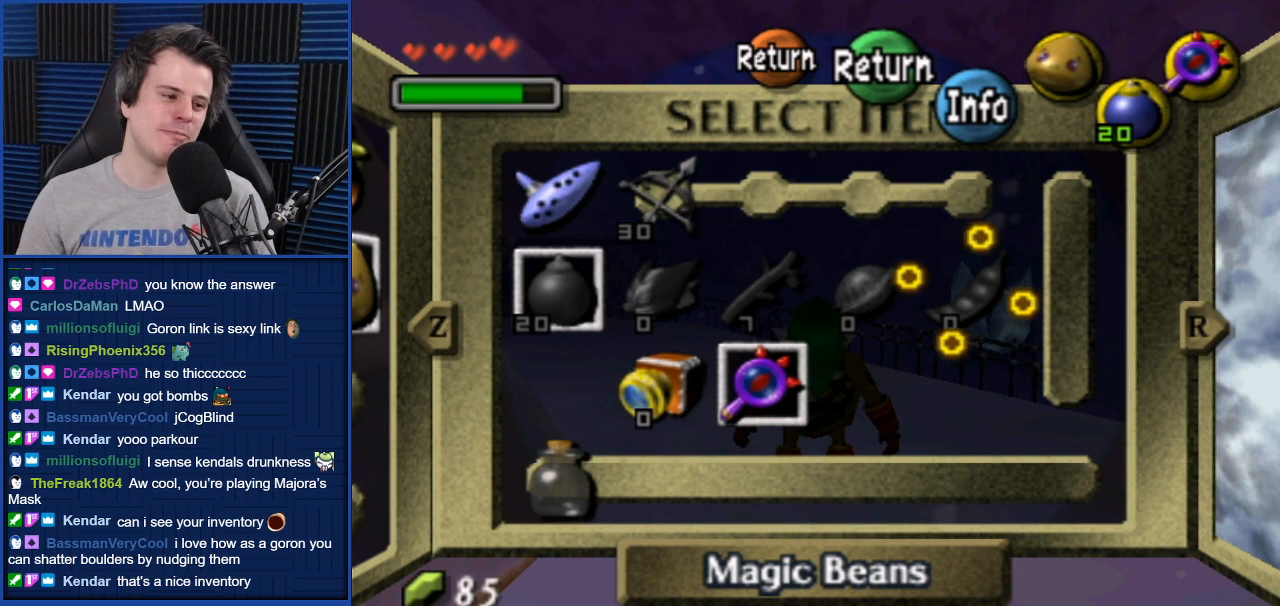
{"buttons": [], "left_stick": "down", "right_stick": "center", "events": [[401, "left_stick", "down"]]}
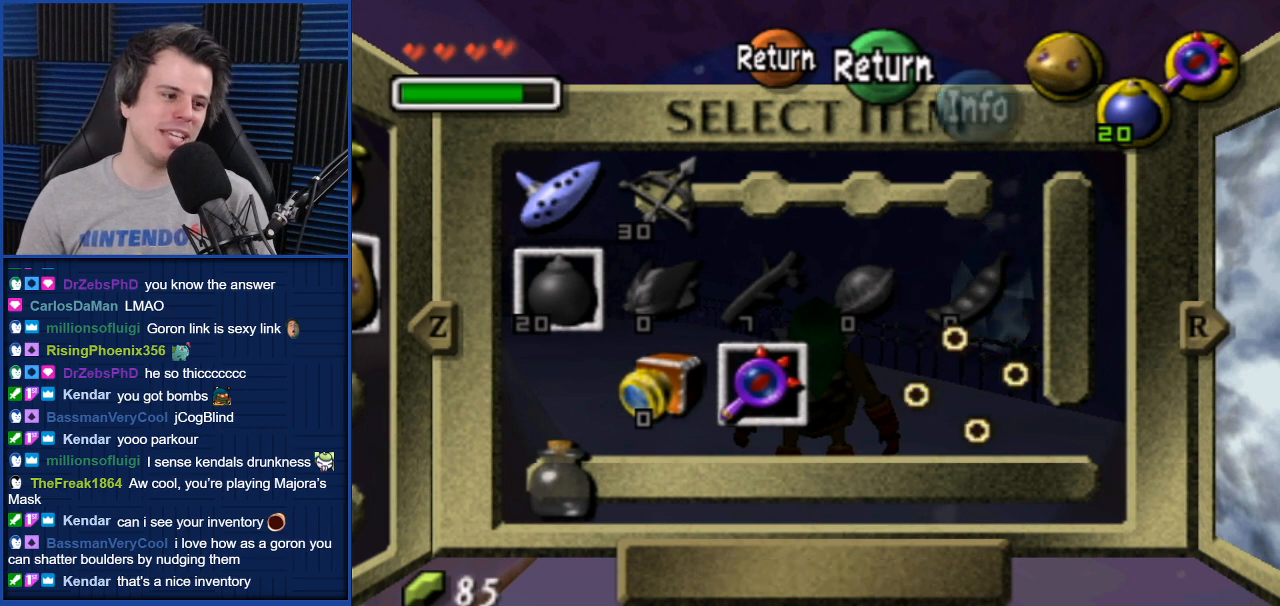
{"buttons": [], "left_stick": "center", "right_stick": "center", "events": [[33, "left_stick", "center"], [100, "left_stick", "left"], [233, "left_stick", "center"], [334, "left_stick", "left"], [434, "left_stick", "center"]]}
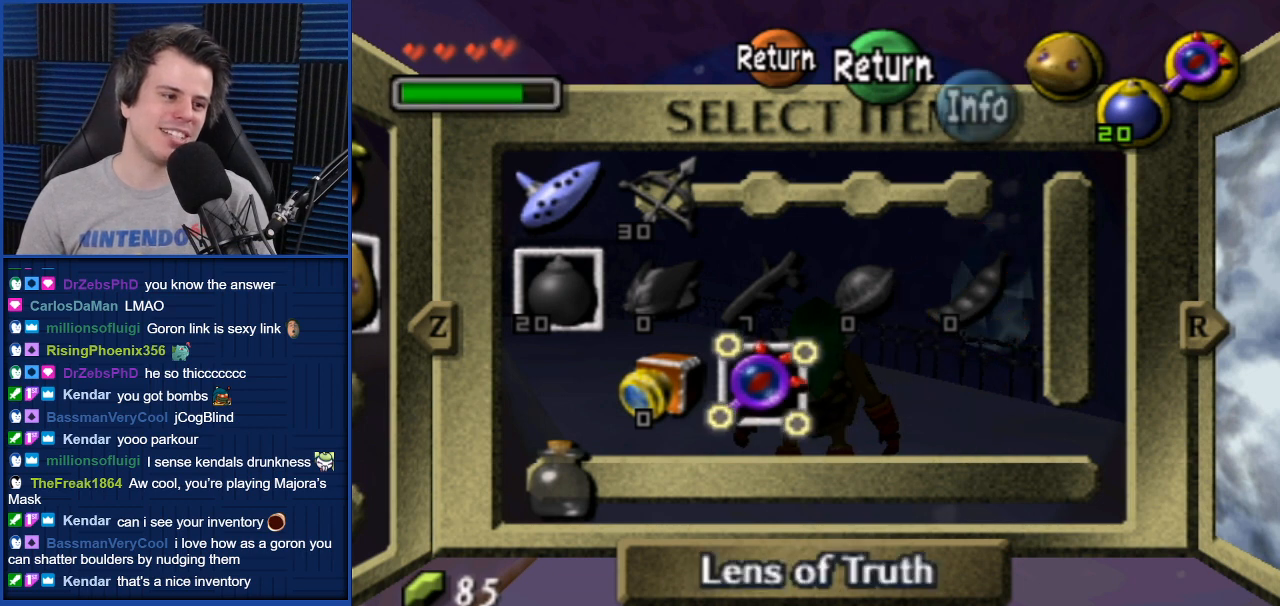
{"buttons": [], "left_stick": "left", "right_stick": "center", "events": [[434, "left_stick", "left"]]}
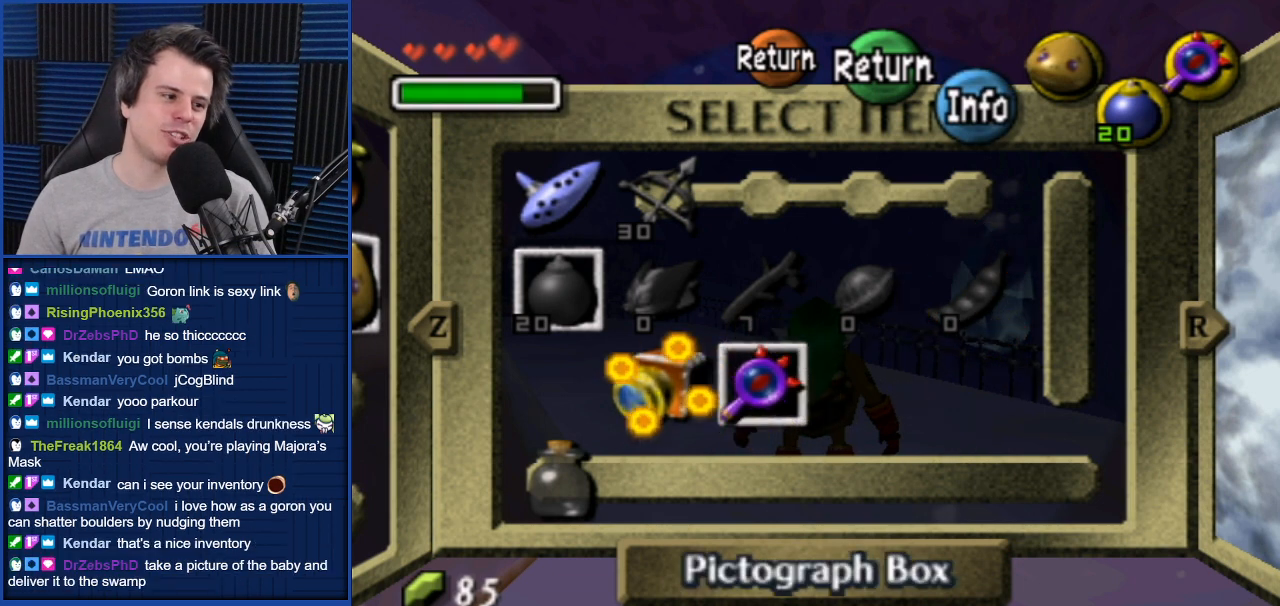
{"buttons": [], "left_stick": "center", "right_stick": "center", "events": [[67, "left_stick", "center"]]}
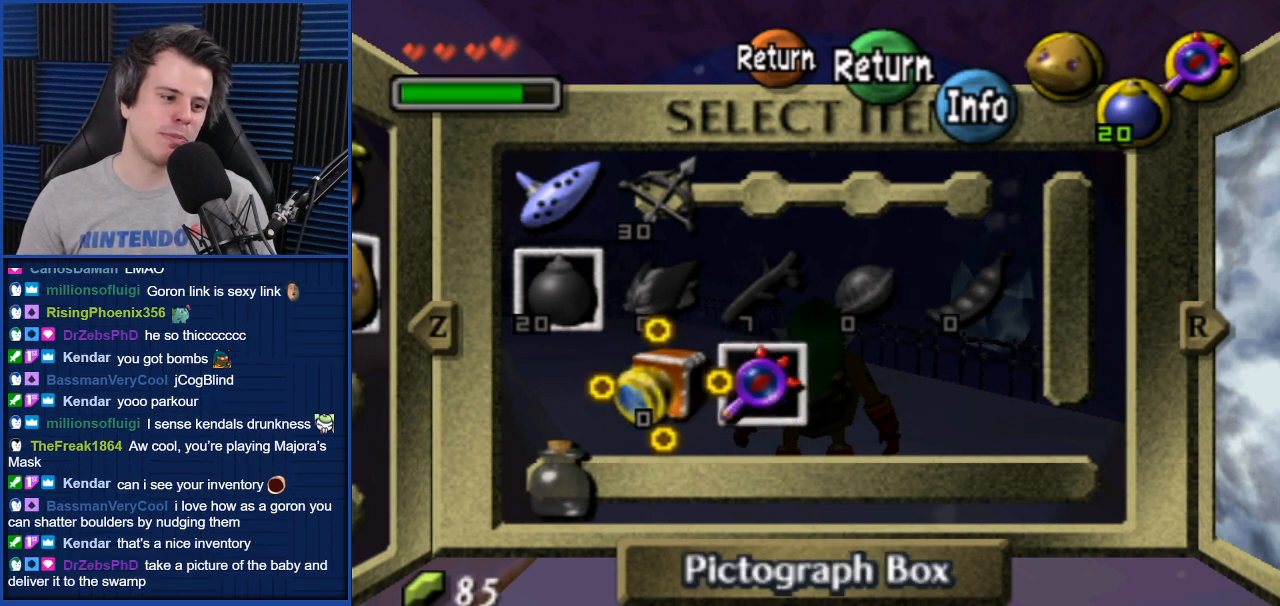
{"buttons": [], "left_stick": "left", "right_stick": "center", "events": [[234, "left_stick", "down"], [468, "left_stick", "left"]]}
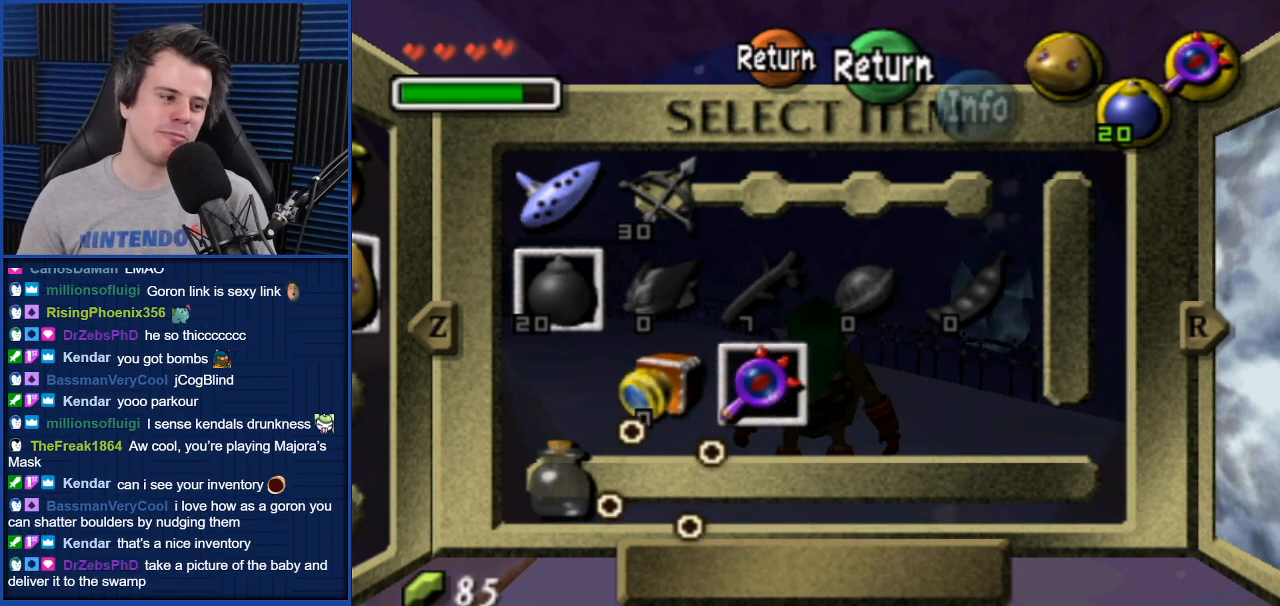
{"buttons": [], "left_stick": "center", "right_stick": "center", "events": [[67, "left_stick", "center"]]}